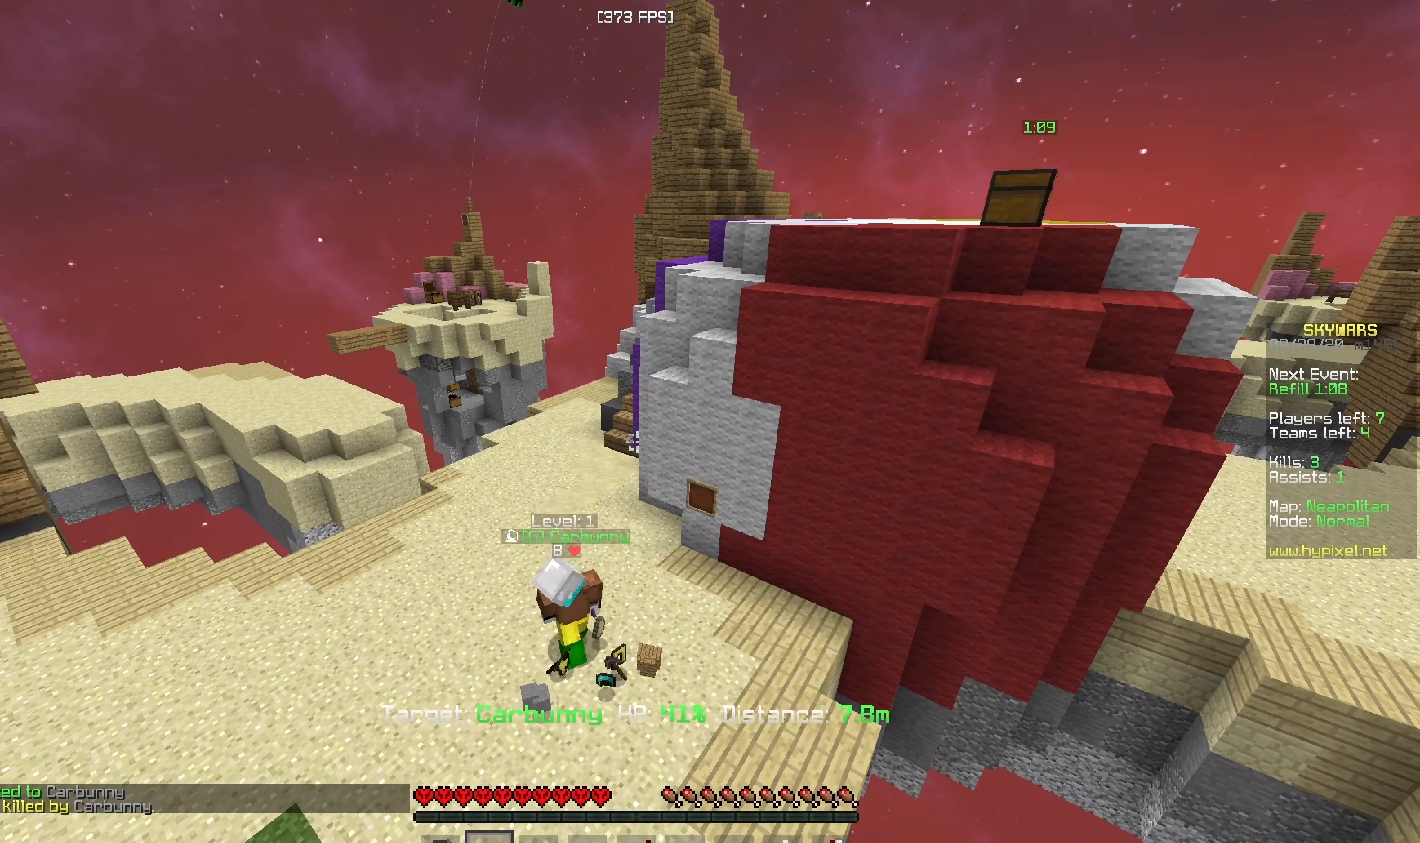
Gameplay with keyboard and mouse; each line is a JSON object with the keys and mouse buttons held at the frame after it. "events" lists presses ("down") and releases ("up") of "a", "d", "s", "w", "mouse_left" and "mouse_right" between this image and that frame as [ms after this image, input, new state], when the widget could be followed in between. "mouse_left", "mouse_right" = the "left", "right" buttons of the "mouse" list. No other keys are recorded. Fast repeated clicks can show as one long hold. Mouse movement is not recorded.
{"keys": [], "mouse": [], "events": []}
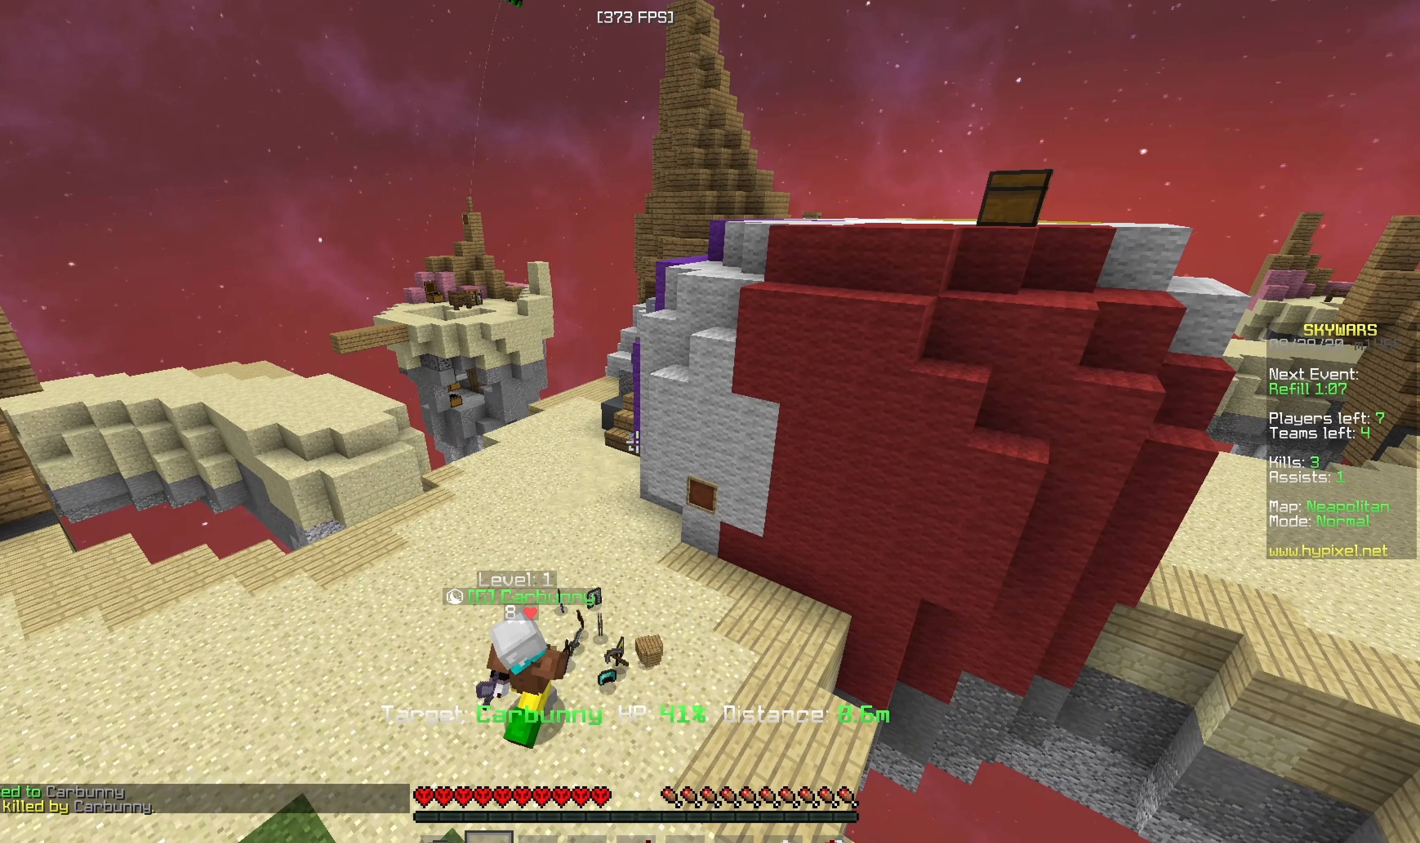
{"keys": ["a"], "mouse": [], "events": [[350, "a", "down"], [350, "mouse_right", "down"], [384, "mouse_right", "up"]]}
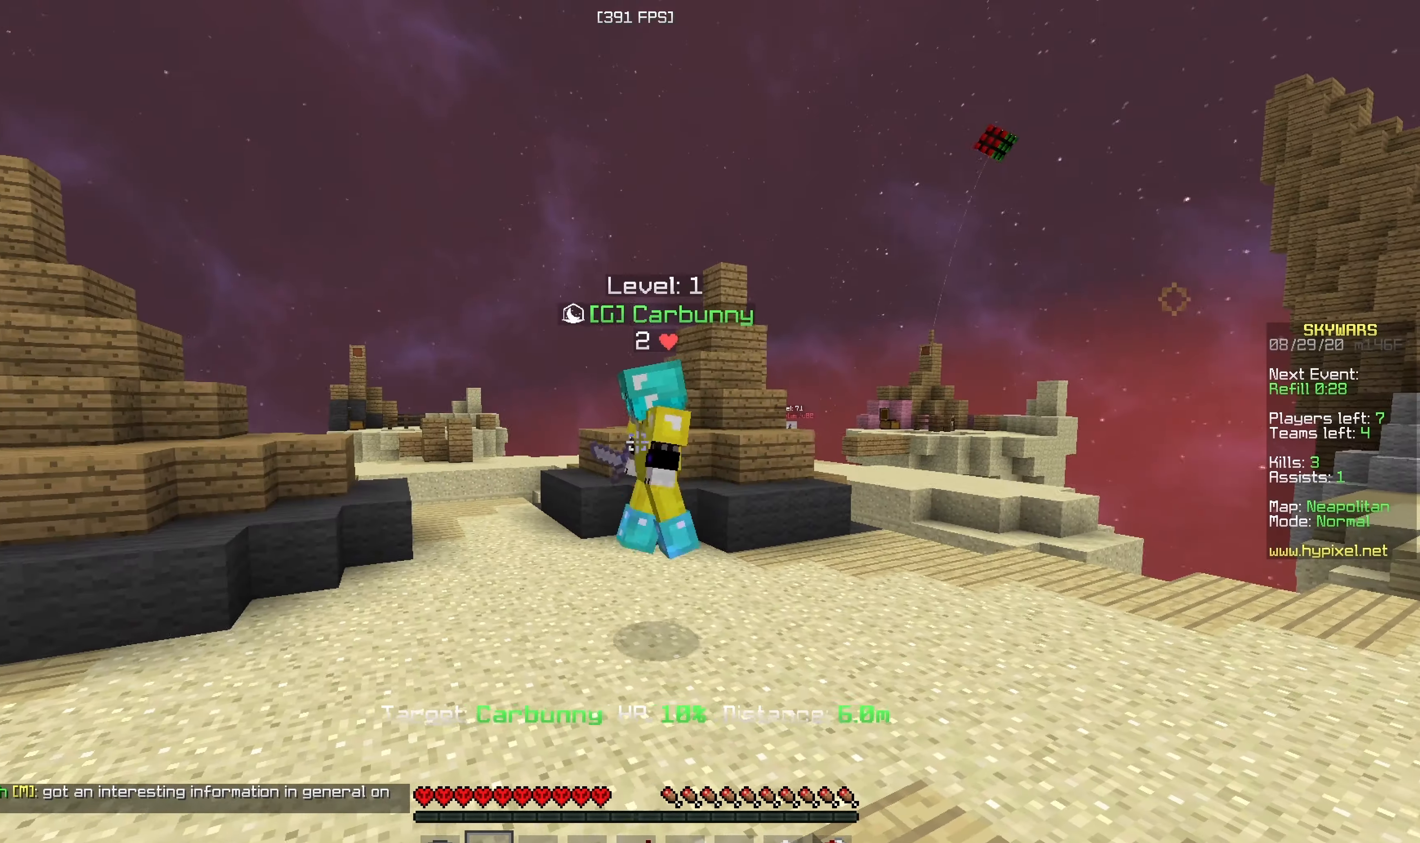
{"keys": ["a", "s"], "mouse": [], "events": [[133, "s", "down"]]}
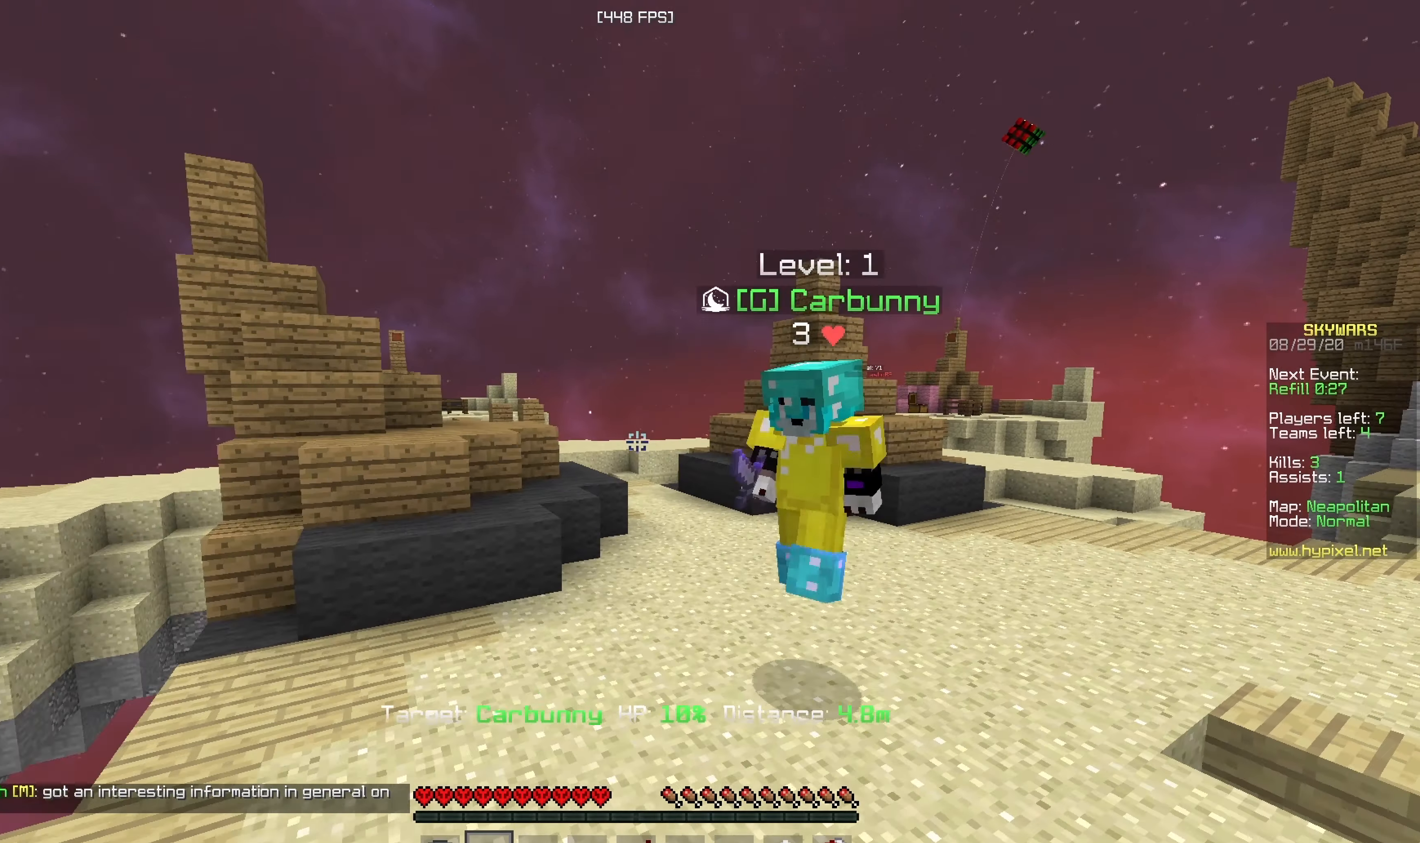
{"keys": ["s"], "mouse": [], "events": [[66, "a", "up"], [83, "d", "down"], [183, "mouse_left", "down"], [316, "d", "up"], [333, "mouse_left", "up"]]}
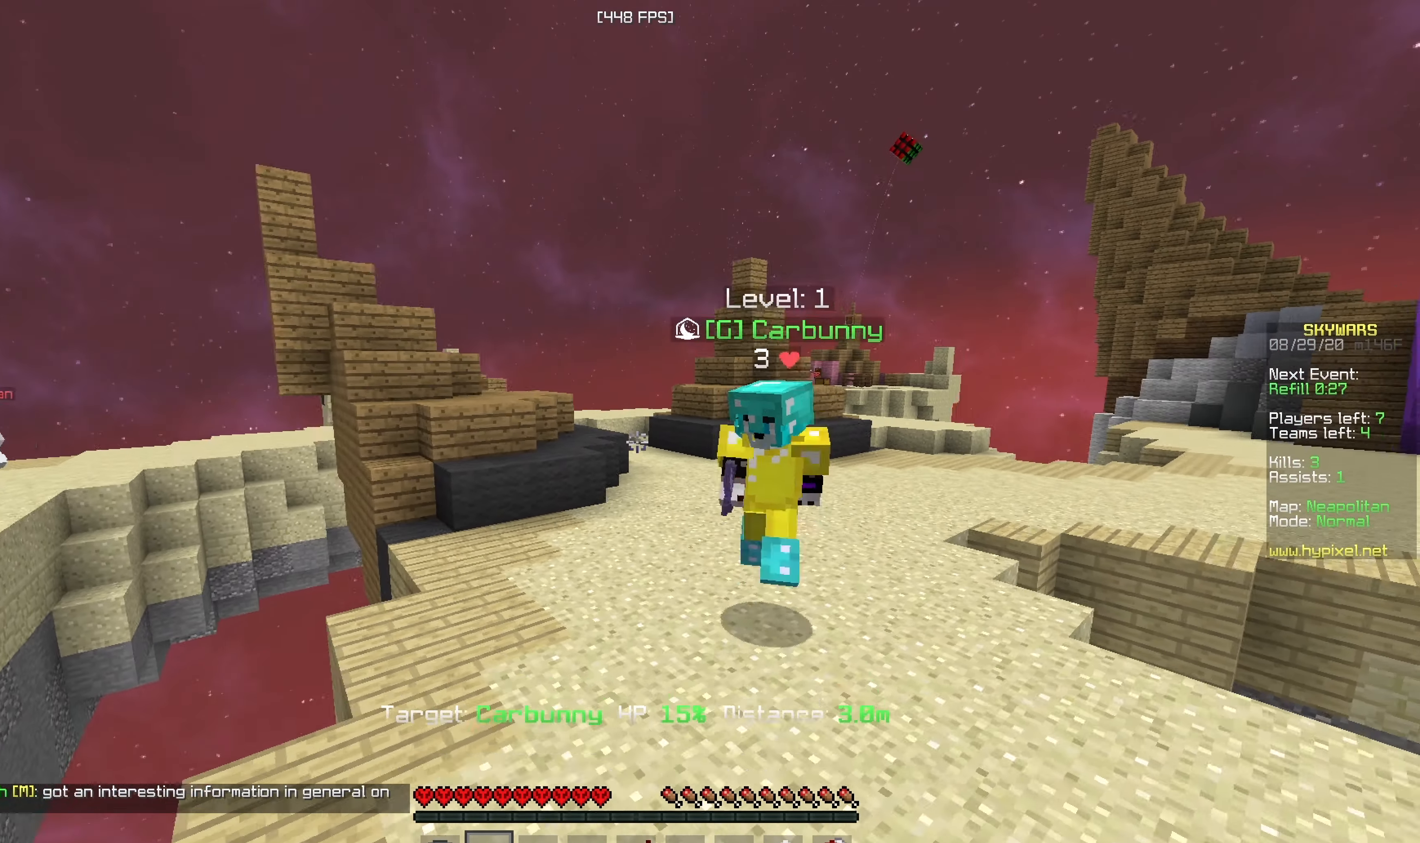
{"keys": ["a", "s"], "mouse": [], "events": [[133, "s", "up"], [383, "a", "down"], [433, "s", "down"]]}
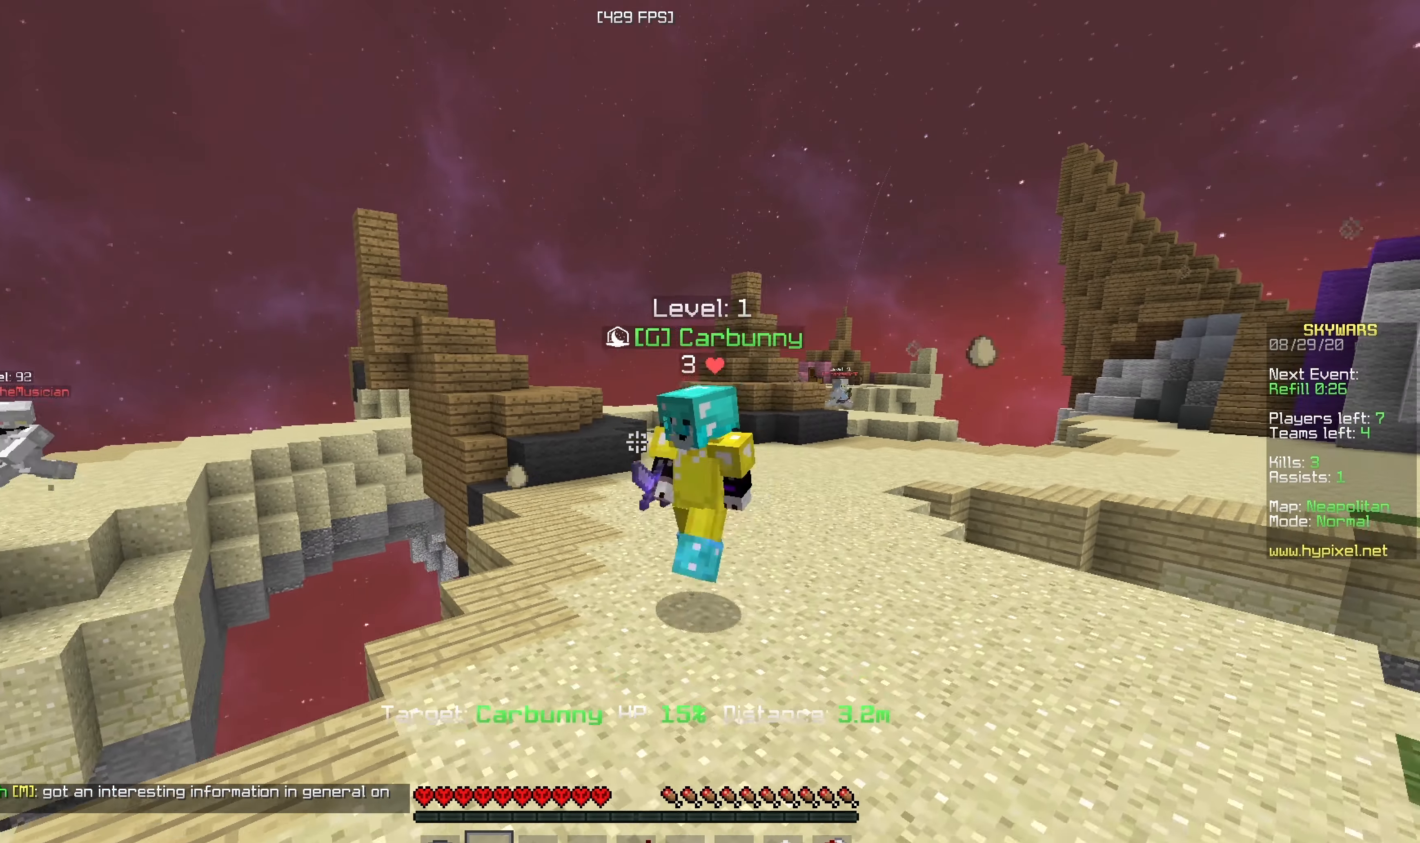
{"keys": ["a"], "mouse": [], "events": [[16, "a", "up"], [83, "s", "up"], [333, "a", "down"]]}
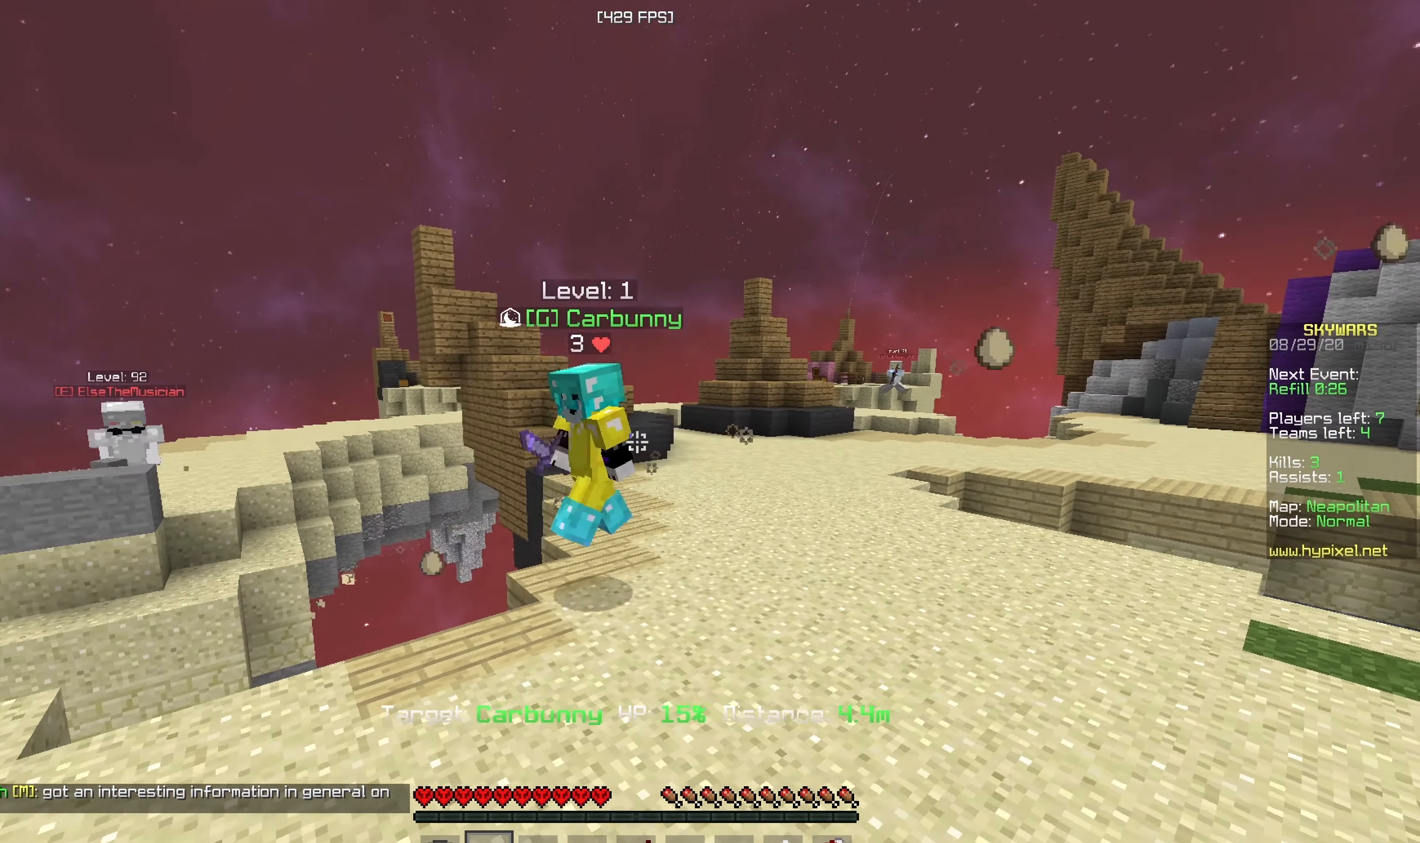
{"keys": [], "mouse": [], "events": [[33, "s", "down"], [316, "a", "up"], [333, "s", "up"]]}
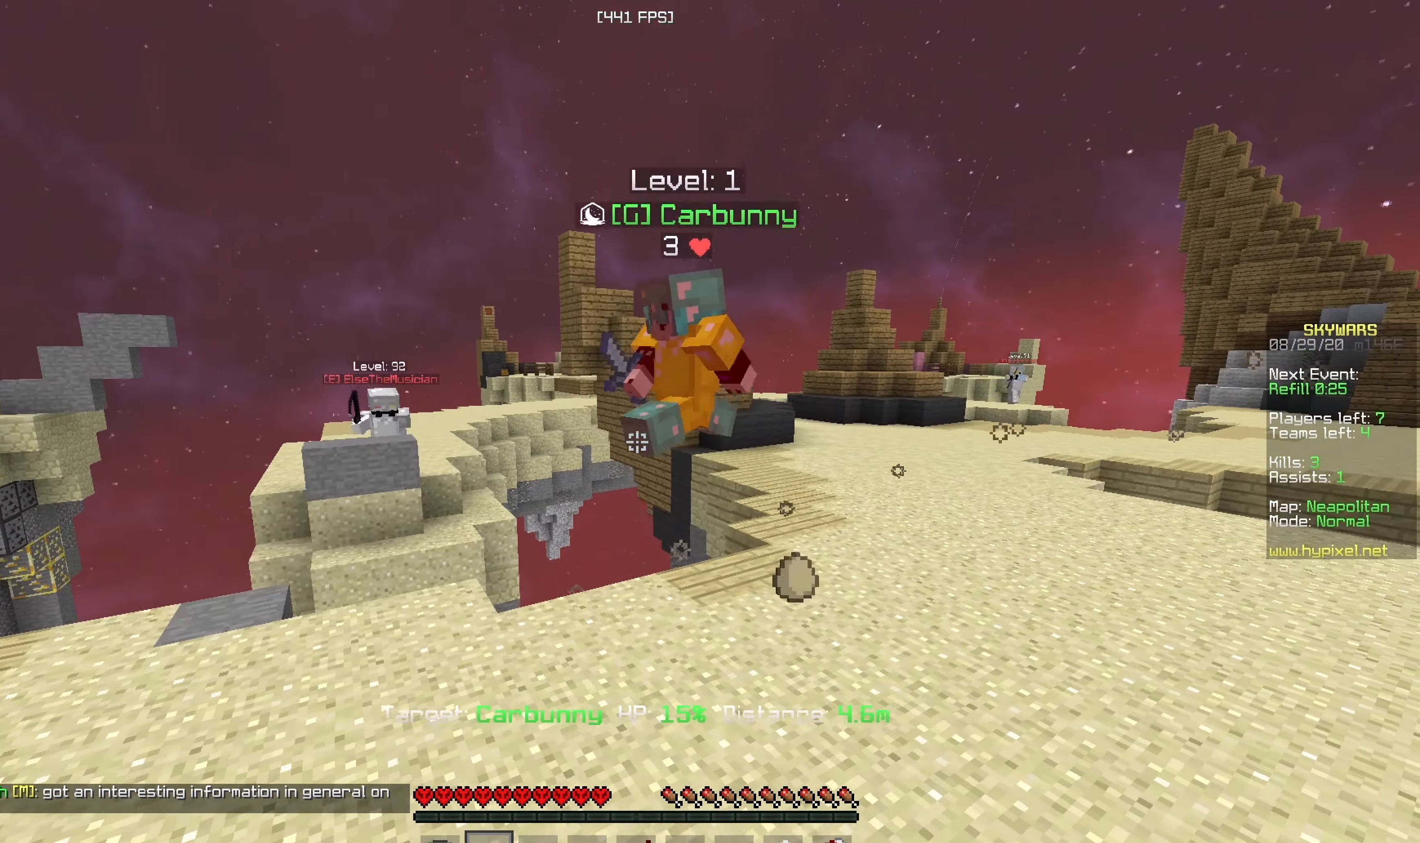
{"keys": [], "mouse": [], "events": []}
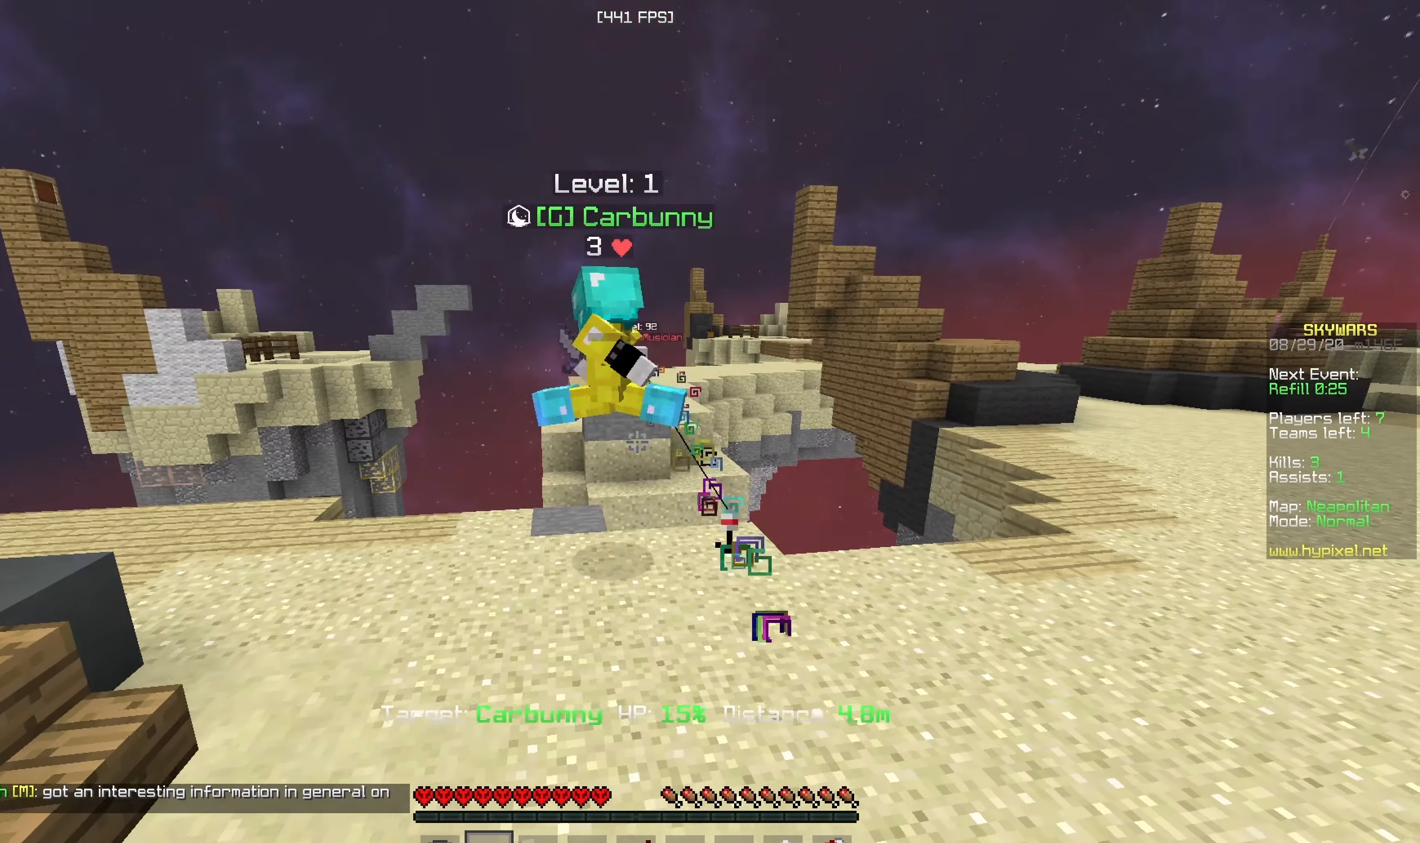
{"keys": ["w"], "mouse": [], "events": [[133, "a", "down"], [366, "a", "up"], [433, "w", "down"]]}
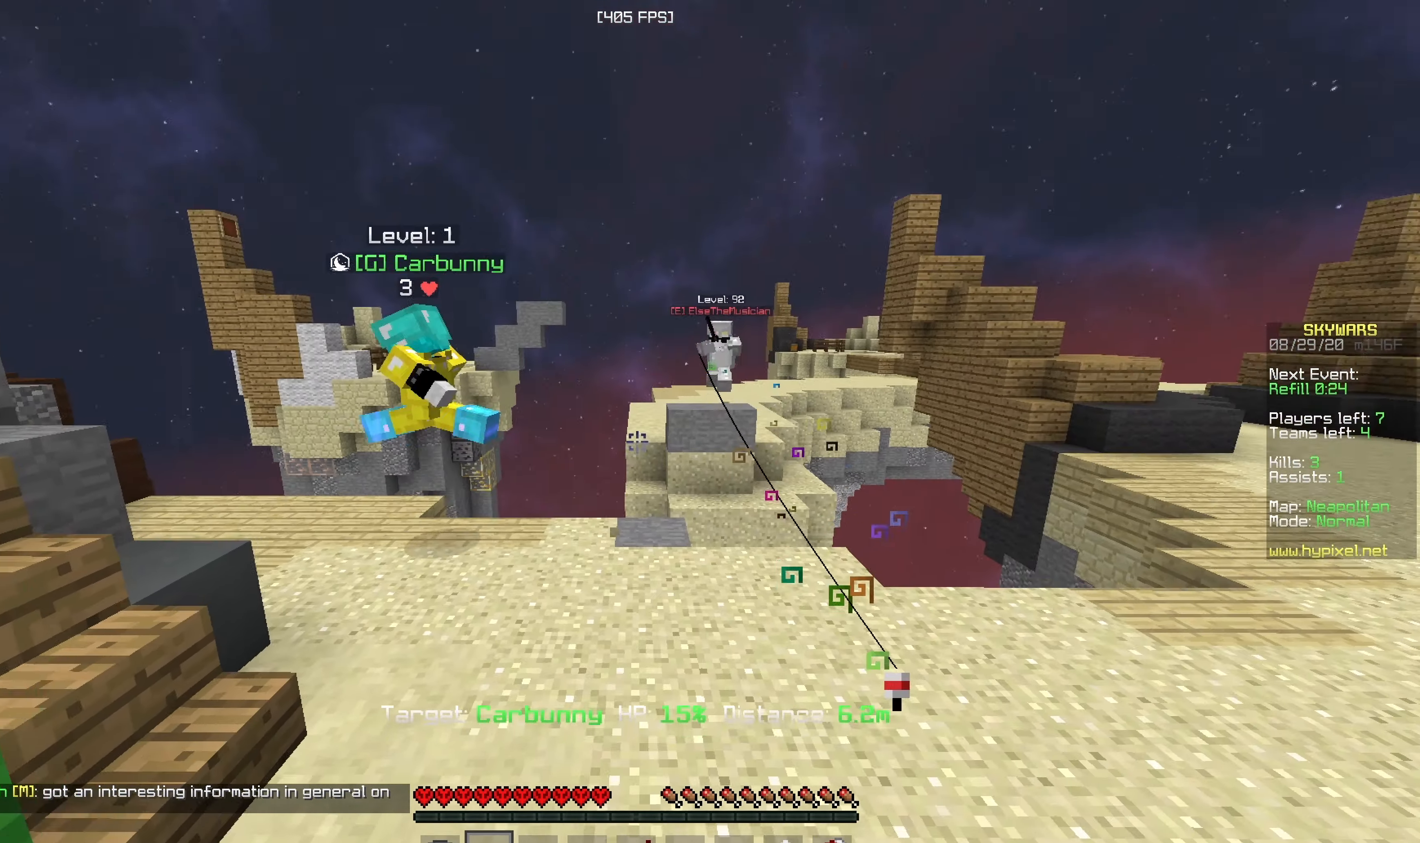
{"keys": ["d", "w"], "mouse": [], "events": [[33, "a", "down"], [216, "w", "up"], [316, "a", "up"], [333, "w", "down"], [433, "d", "down"]]}
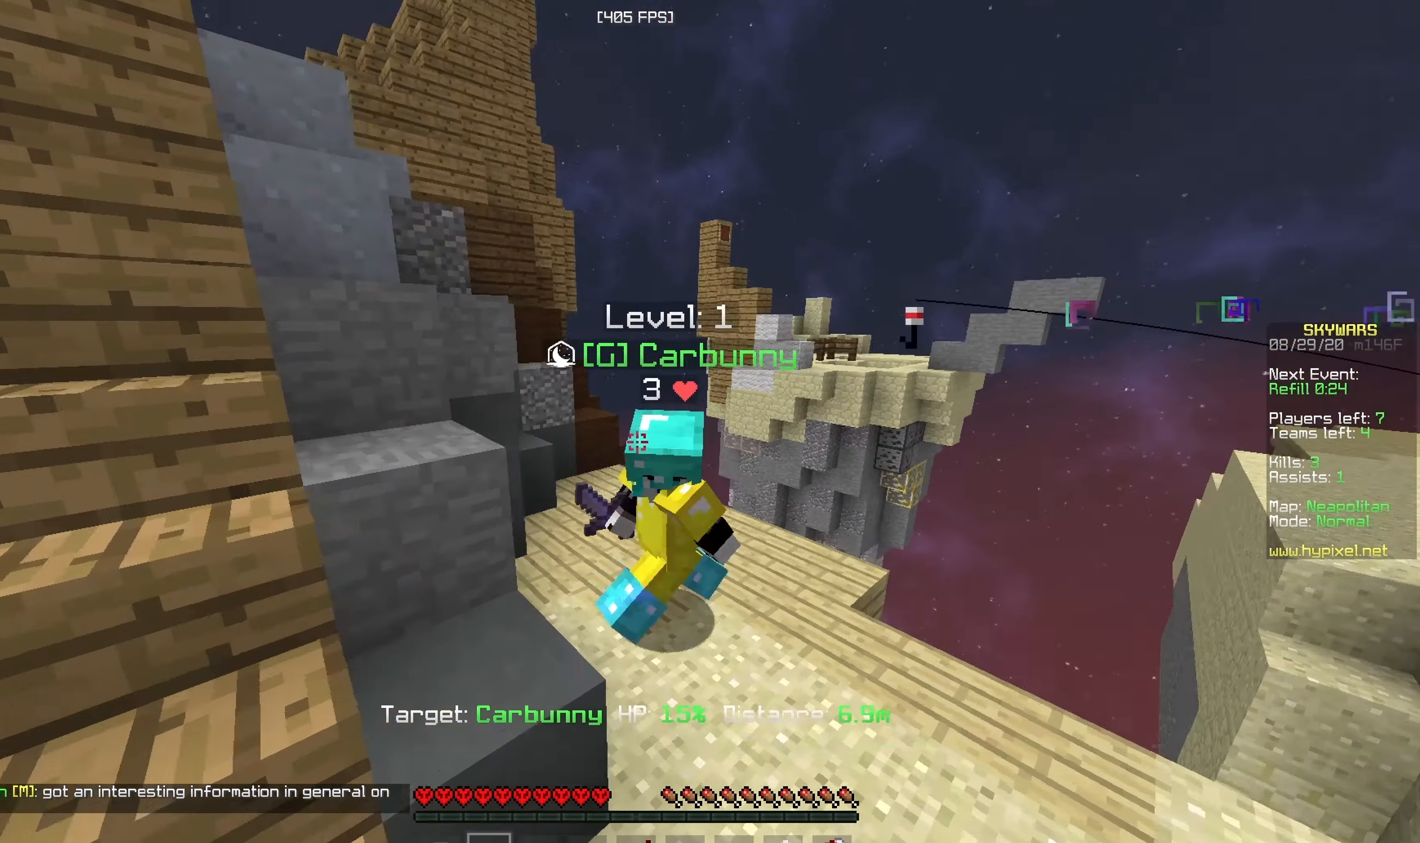
{"keys": ["a"], "mouse": [], "events": [[166, "d", "up"], [166, "w", "up"], [383, "a", "down"]]}
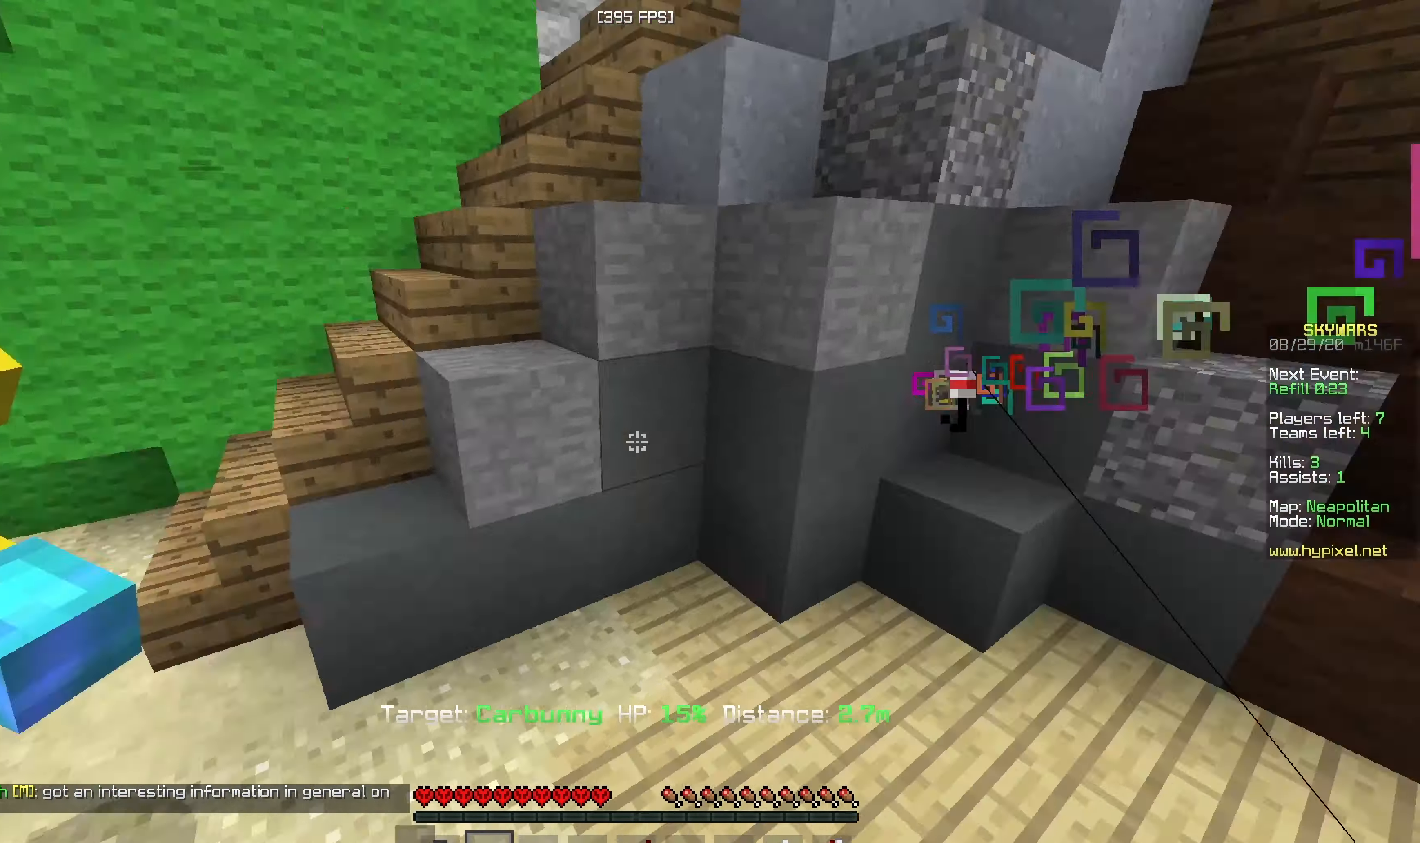
{"keys": ["d", "w"], "mouse": [], "events": [[133, "w", "down"], [266, "a", "up"], [333, "d", "down"]]}
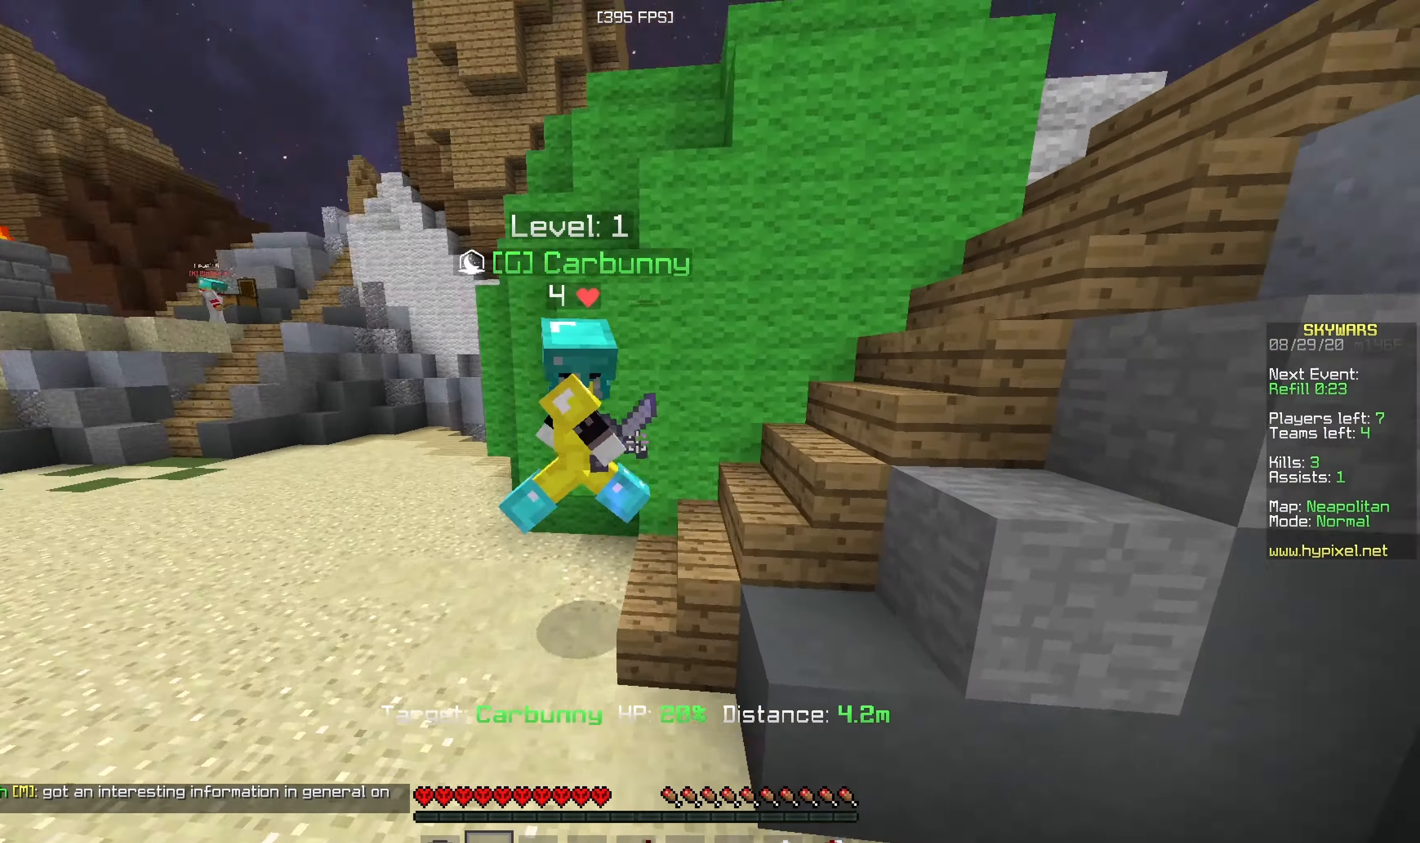
{"keys": ["a"], "mouse": [], "events": [[16, "w", "up"], [183, "a", "down"], [183, "d", "up"]]}
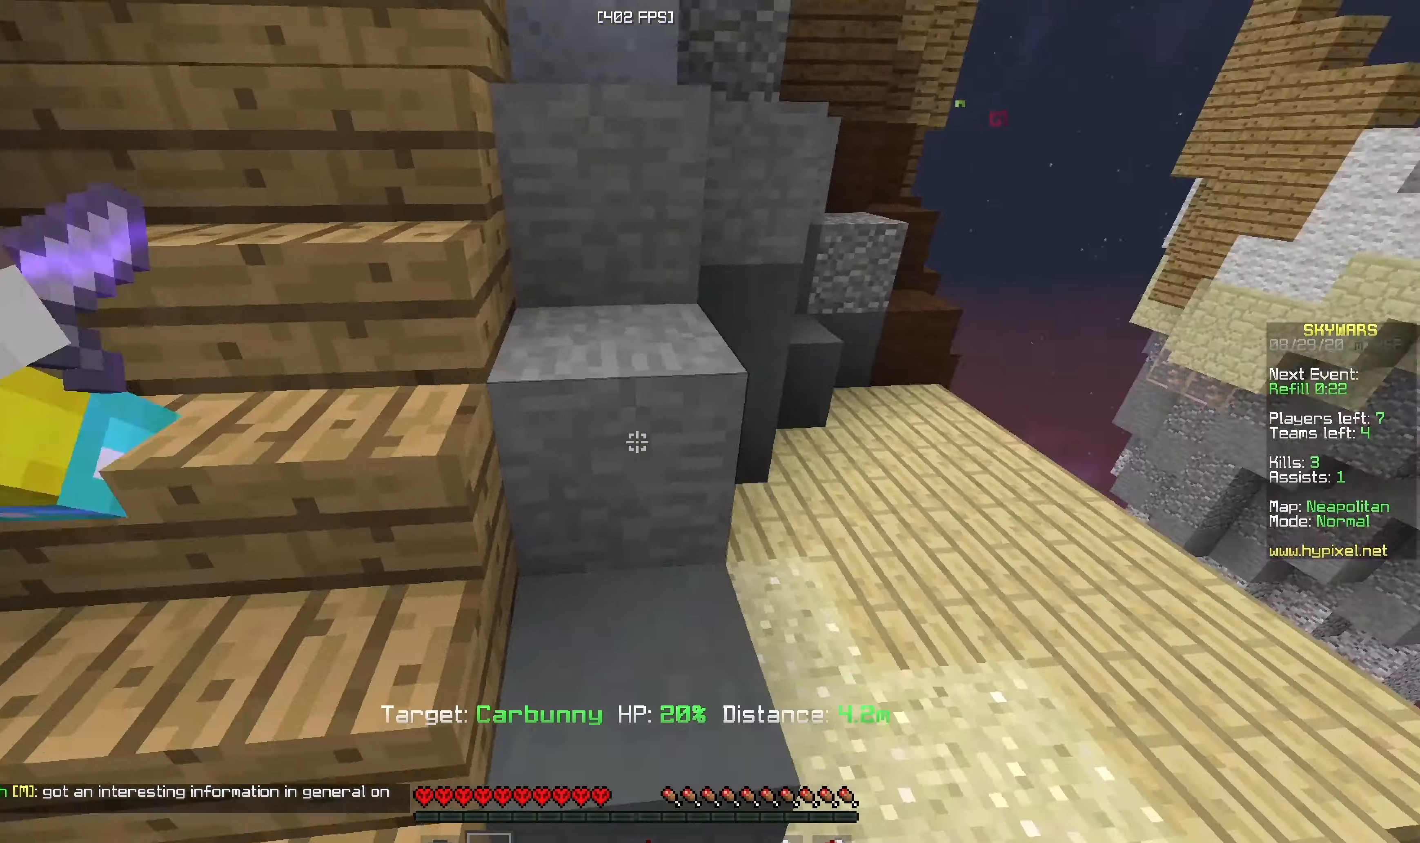
{"keys": [], "mouse": [], "events": [[83, "s", "down"], [167, "a", "up"], [233, "s", "up"]]}